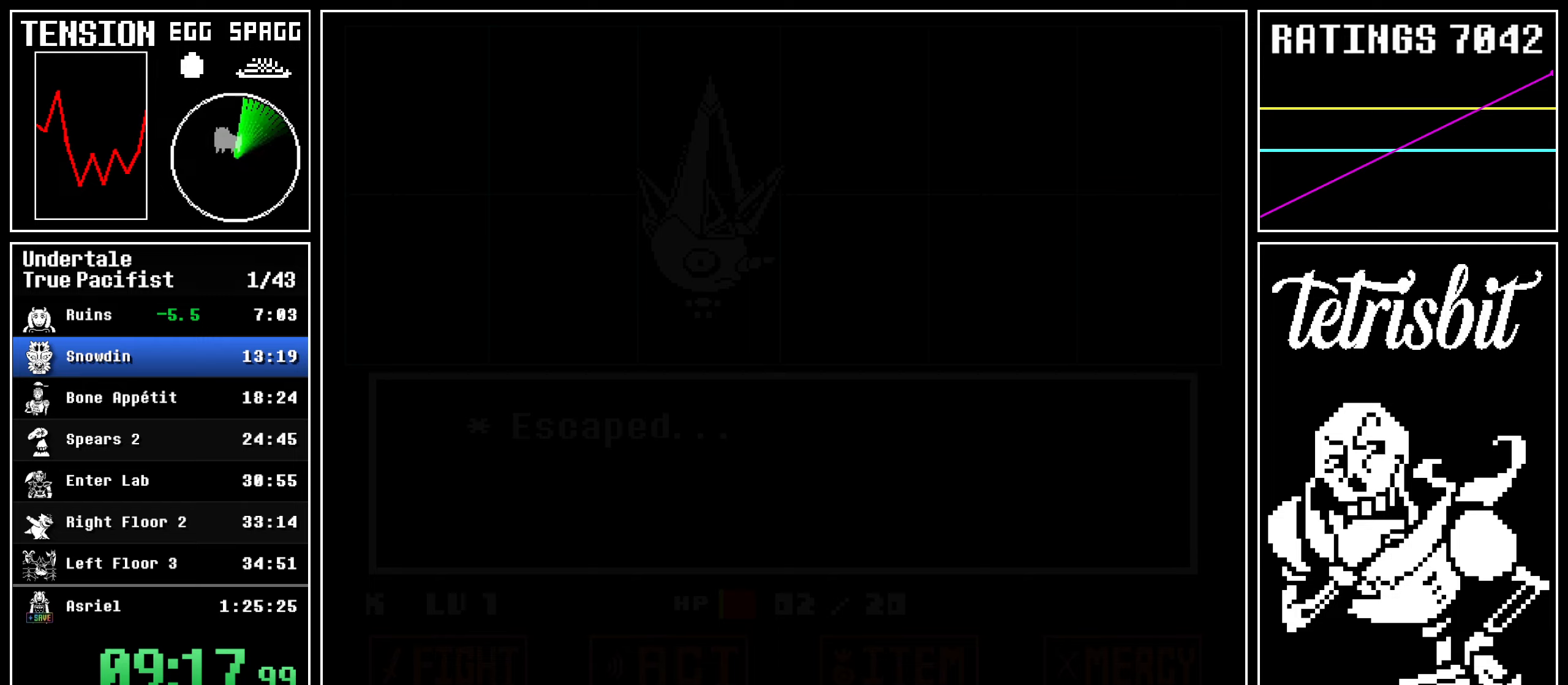
Gameplay with keyboard; each line is a JSON object with the keys held at the frame after it. "events" lists presses ("down") and releases ("up") of "c", "ctrl", "down", "left", "return", "right", "shift", "up" and "z" between this image and that frame as [ms after this image, input, new state], when the widget could be followed in between; "x" appears only as held states. No other keys are recorded. Mouse input is not recorded.
{"keys": ["right"], "events": []}
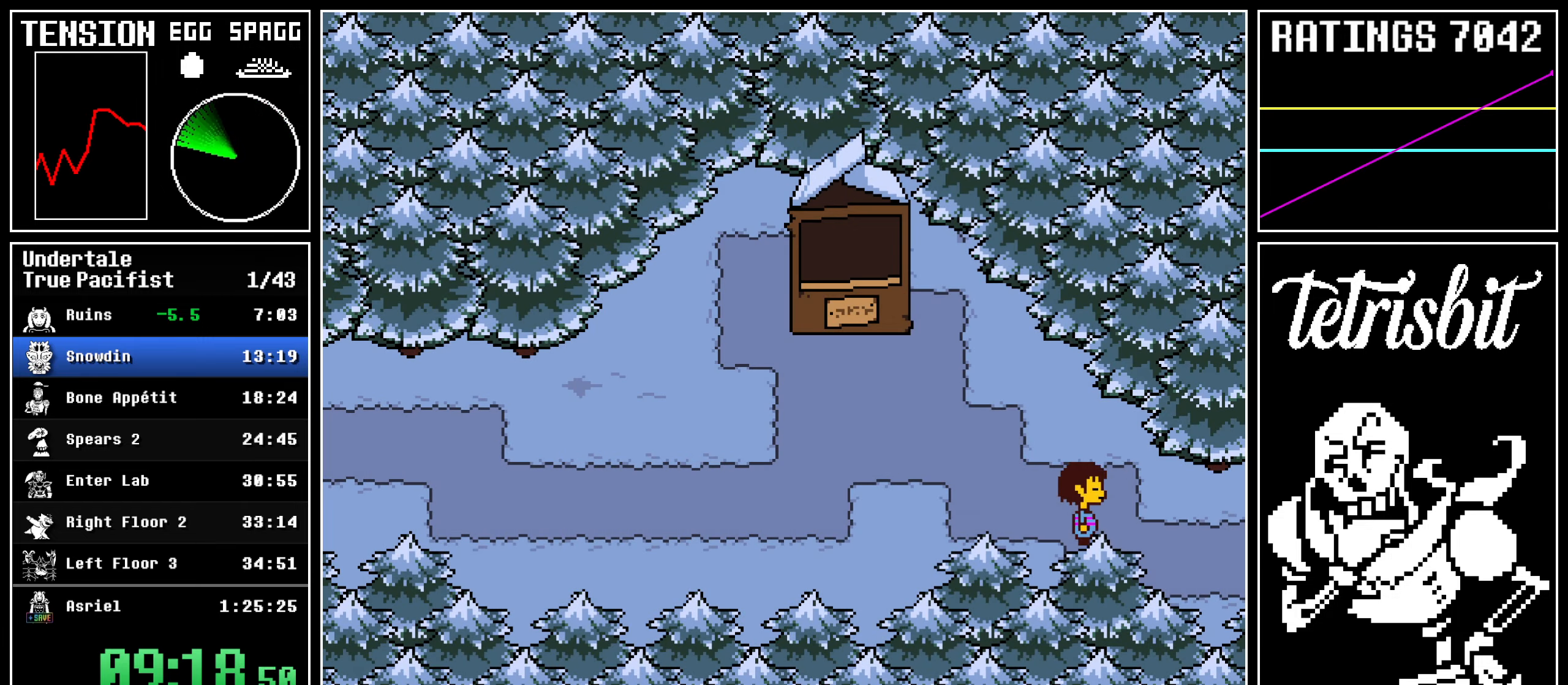
{"keys": ["right"], "events": []}
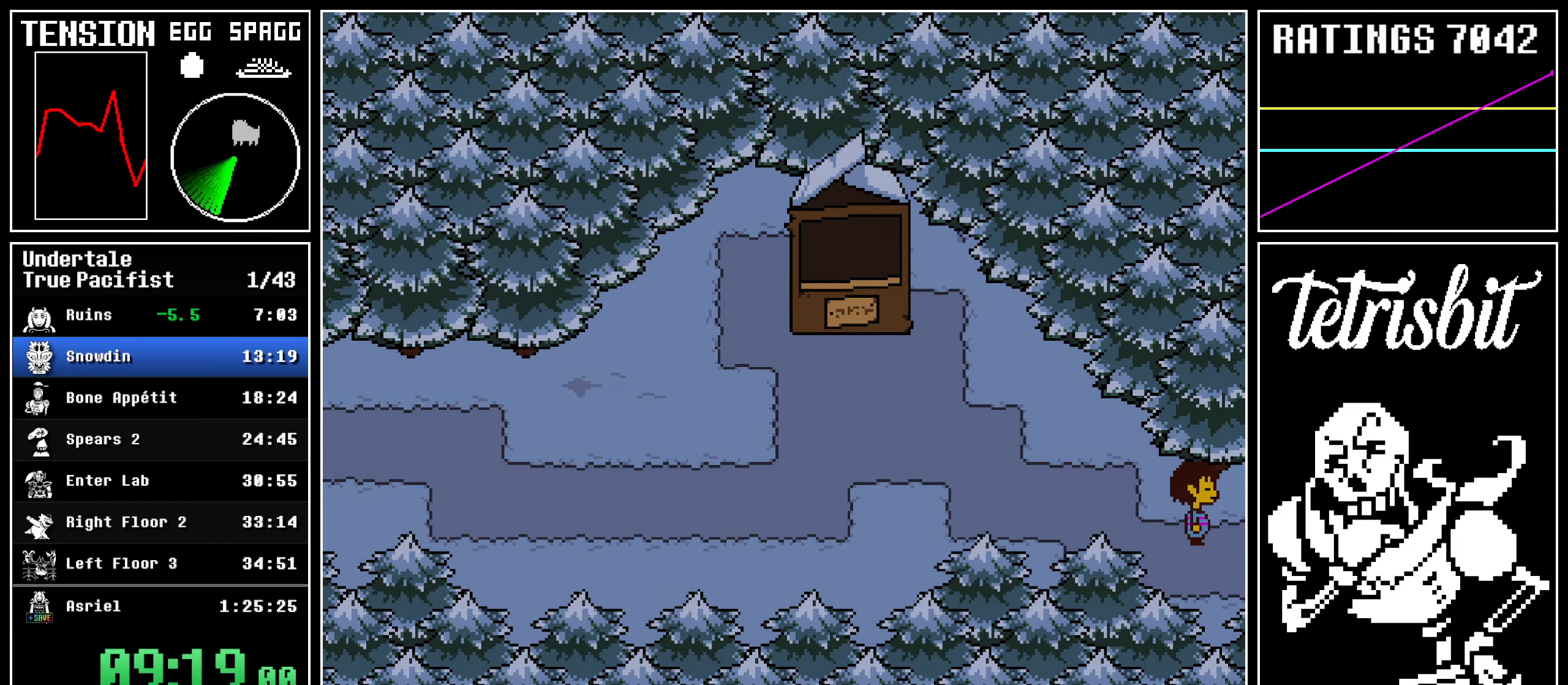
{"keys": ["right"], "events": []}
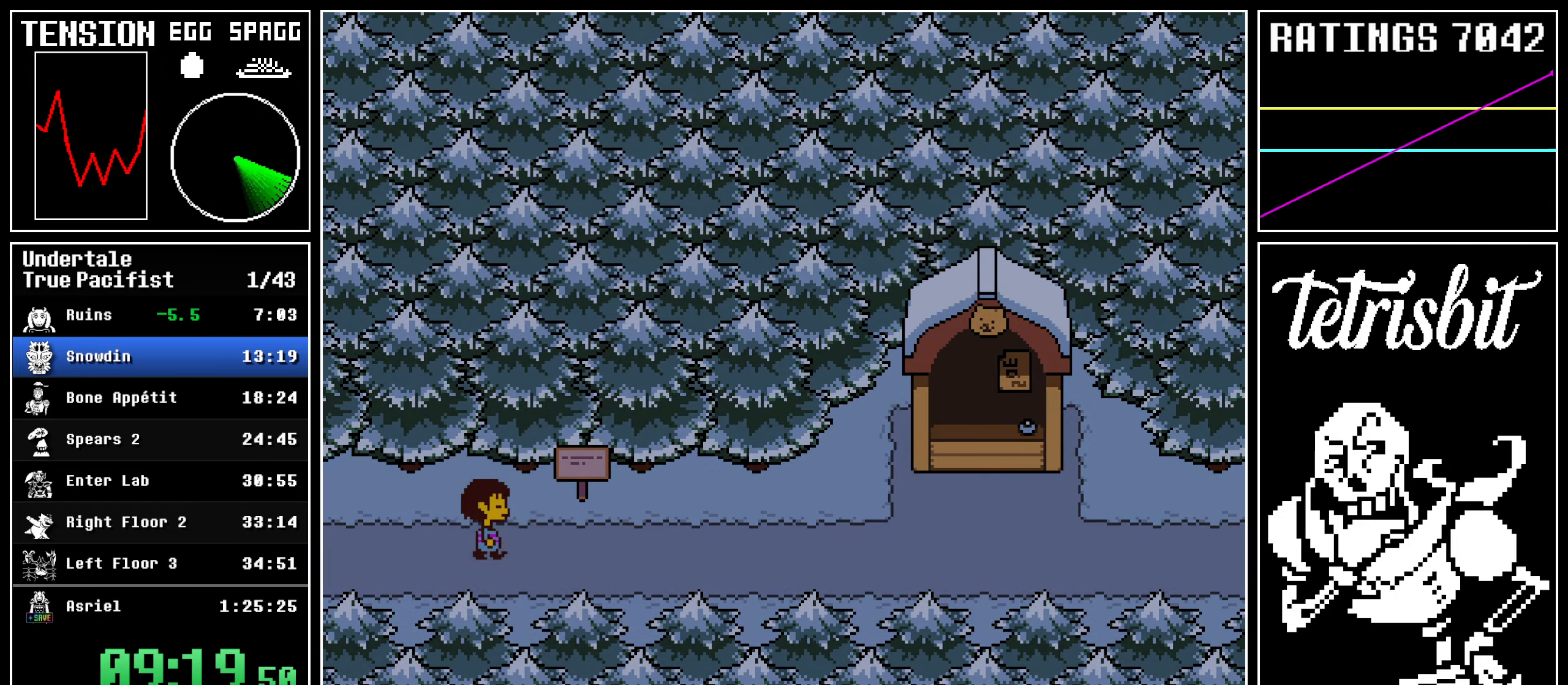
{"keys": ["right"], "events": []}
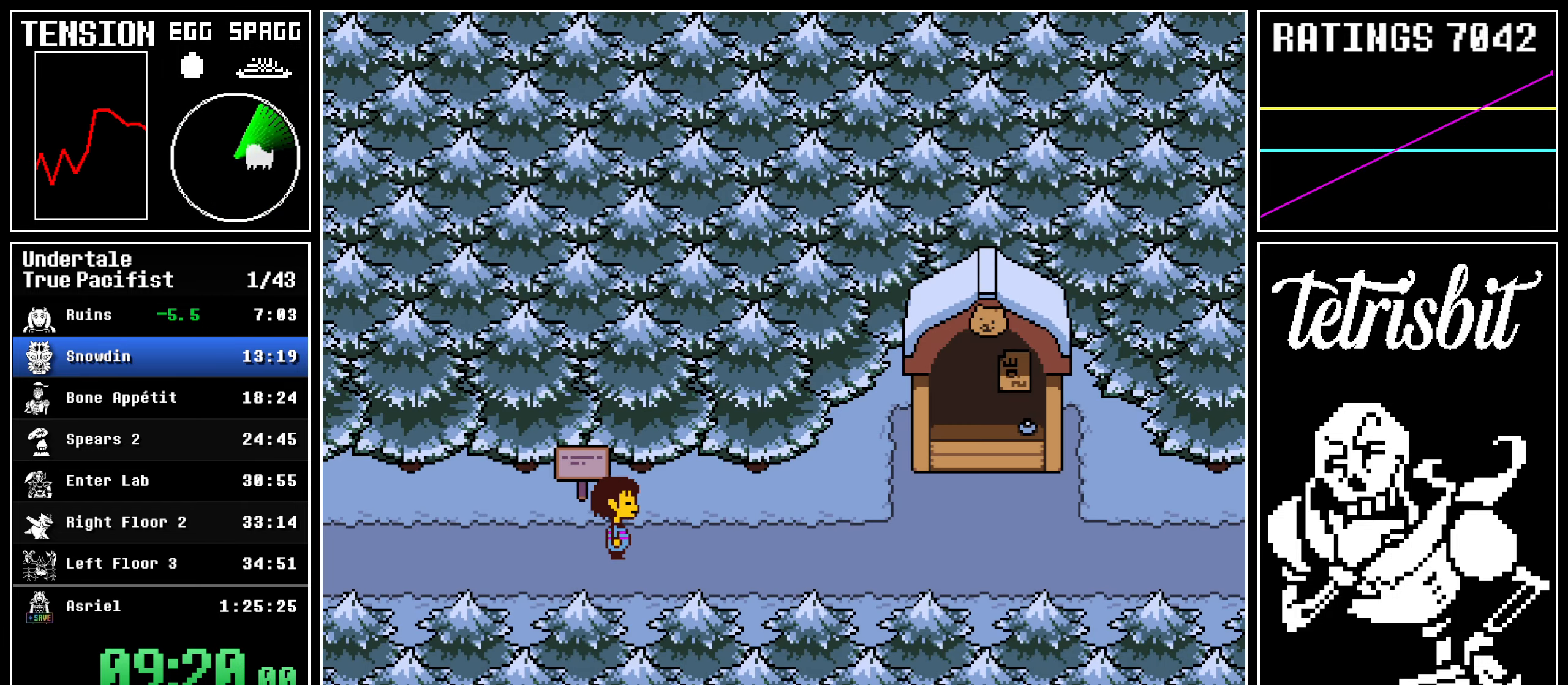
{"keys": ["right"], "events": []}
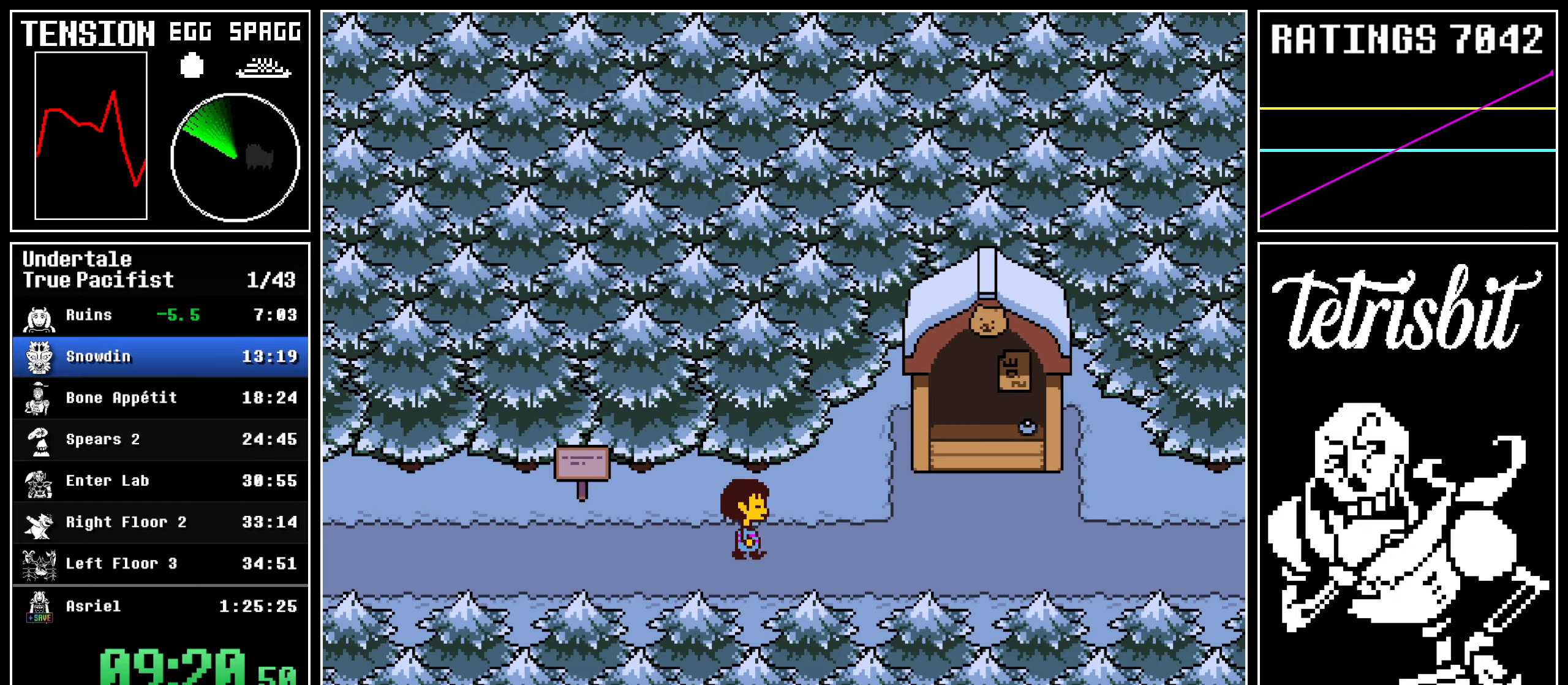
{"keys": ["right"], "events": []}
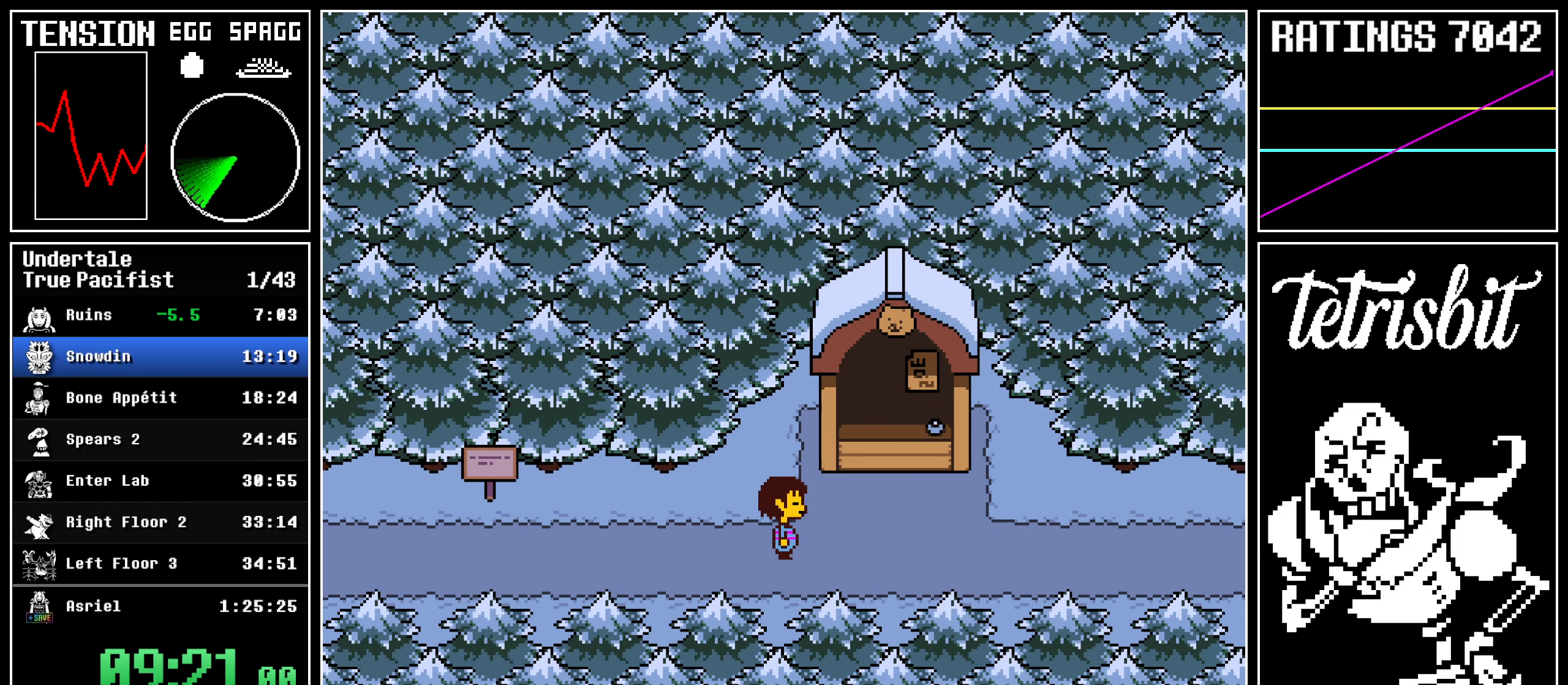
{"keys": ["return", "right"], "events": [[334, "return", "down"], [384, "shift", "down"], [417, "shift", "up"], [417, "z", "down"], [434, "return", "up"], [467, "z", "up"], [500, "return", "down"]]}
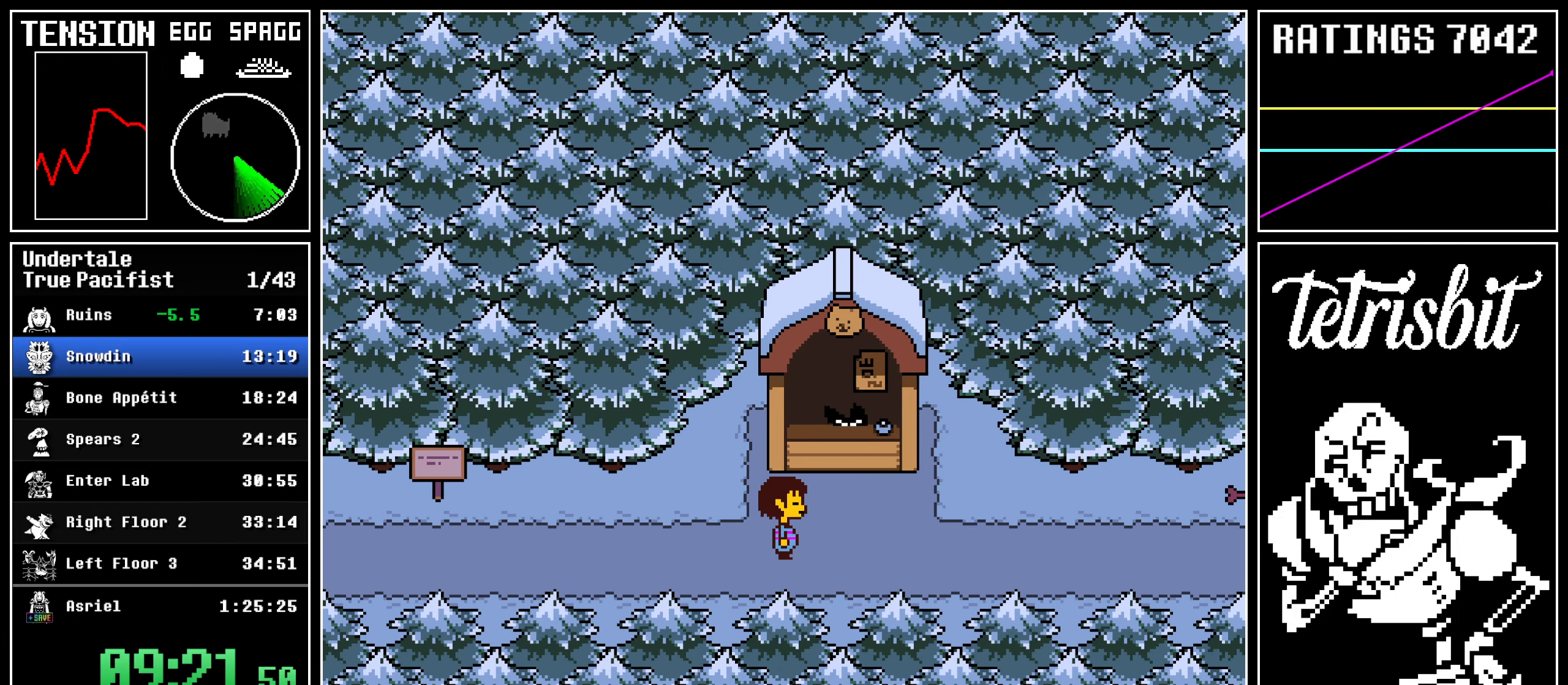
{"keys": ["return", "right", "shift"], "events": [[17, "shift", "down"], [67, "shift", "up"], [67, "z", "down"], [84, "return", "up"], [134, "return", "down"], [134, "z", "up"], [184, "shift", "down"], [217, "shift", "up"], [217, "z", "down"], [234, "return", "up"], [300, "return", "down"], [300, "z", "up"], [334, "shift", "down"], [367, "shift", "up"], [384, "z", "down"], [400, "return", "up"], [434, "return", "down"], [450, "z", "up"], [467, "shift", "down"]]}
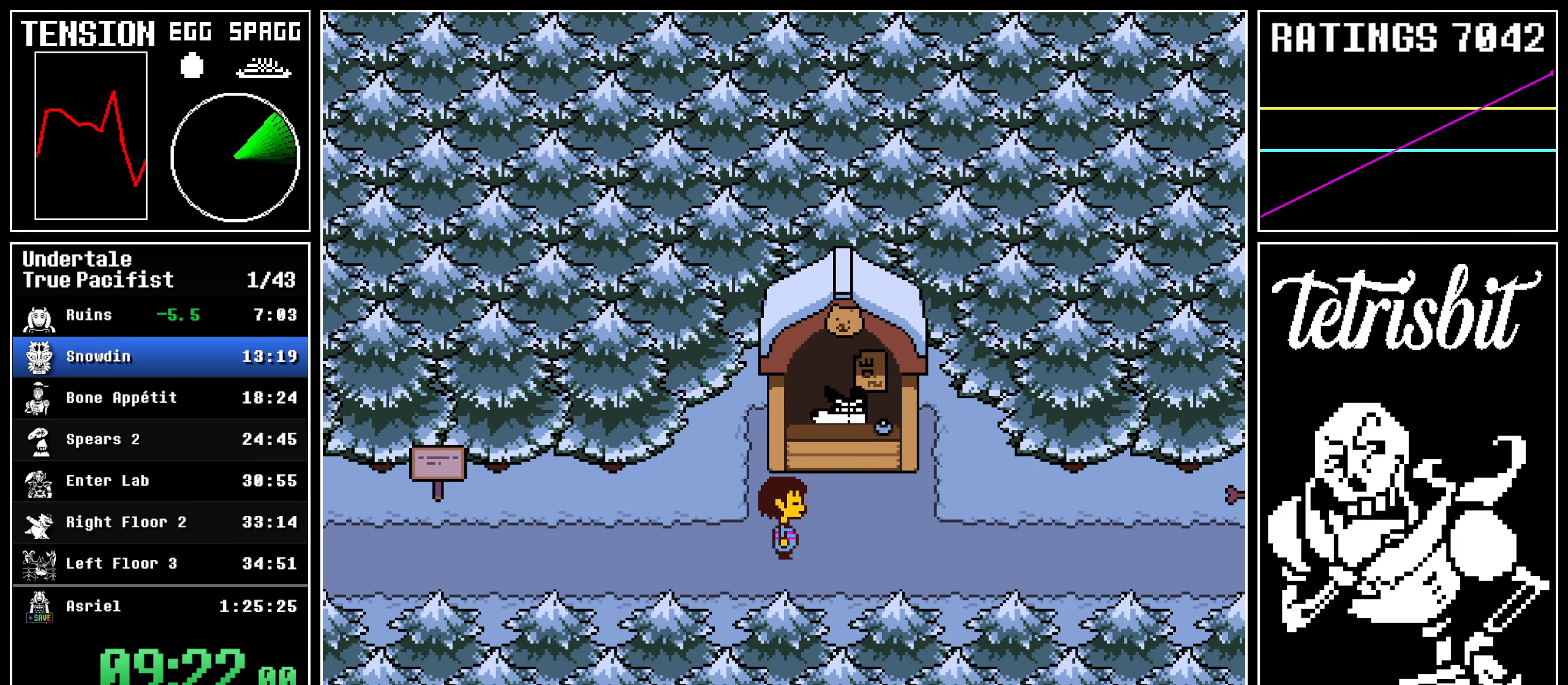
{"keys": ["return", "right", "z"], "events": [[17, "shift", "up"], [34, "z", "down"], [50, "return", "up"], [117, "return", "down"], [117, "z", "up"], [150, "shift", "down"], [184, "z", "down"], [200, "shift", "up"], [217, "return", "up"], [284, "return", "down"], [284, "z", "up"], [300, "shift", "down"], [334, "shift", "up"], [350, "z", "down"], [367, "return", "up"], [434, "return", "down"], [434, "z", "up"], [450, "shift", "down"], [500, "shift", "up"], [500, "z", "down"]]}
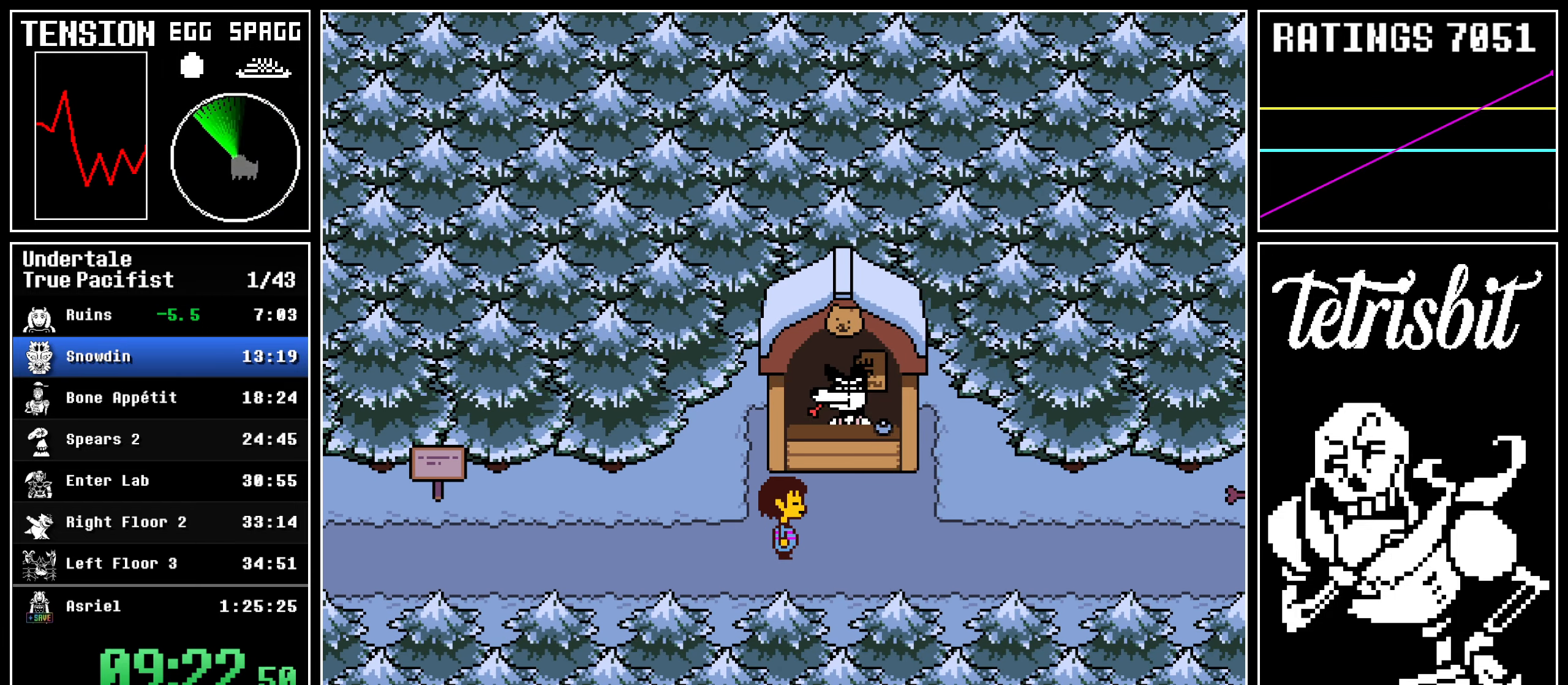
{"keys": ["right", "z"], "events": [[34, "return", "up"], [100, "return", "down"], [100, "z", "up"], [117, "shift", "down"], [150, "shift", "up"], [184, "return", "up"], [184, "z", "down"], [250, "return", "down"], [267, "z", "up"], [284, "shift", "down"], [300, "shift", "up"], [317, "return", "up"], [317, "z", "down"], [400, "return", "down"], [417, "z", "up"], [434, "shift", "down"], [467, "shift", "up"], [484, "return", "up"], [484, "z", "down"]]}
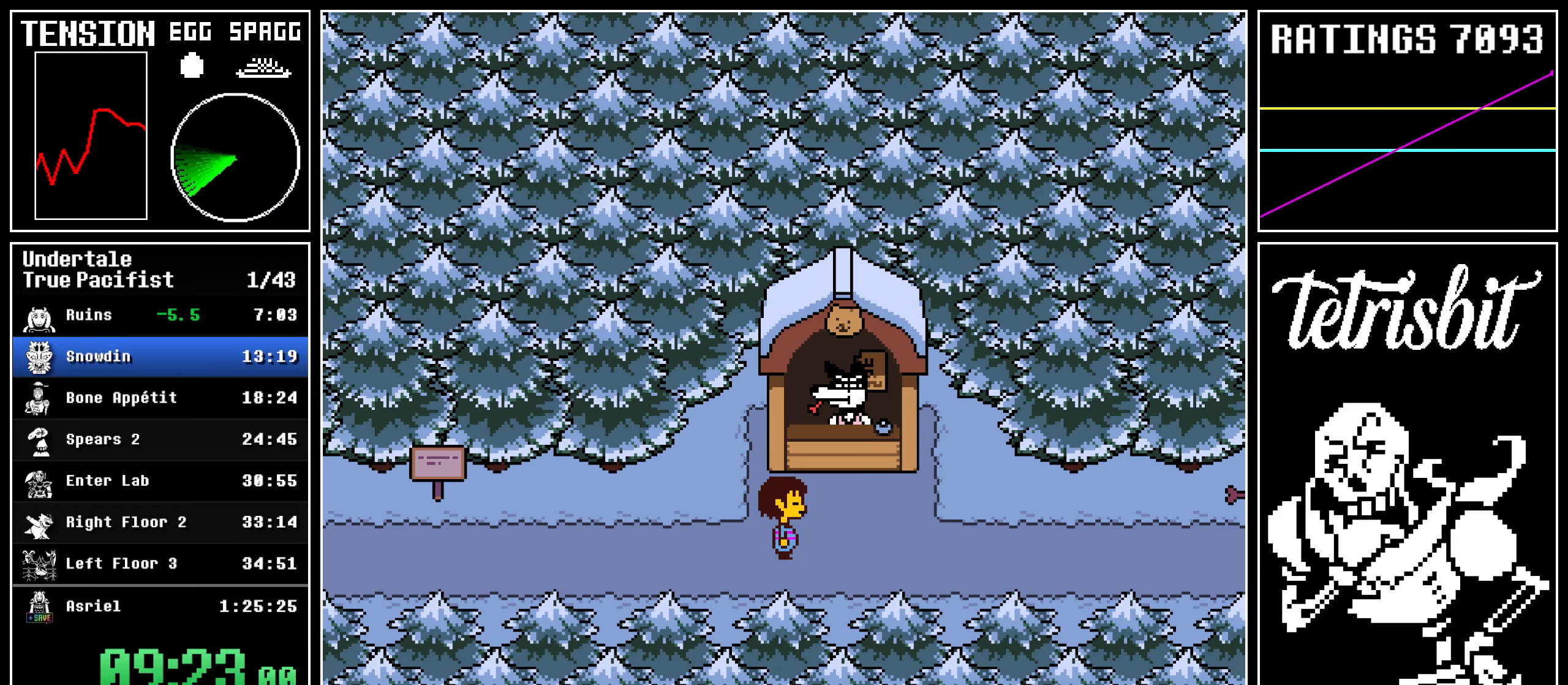
{"keys": ["return", "right", "z"], "events": [[67, "return", "down"], [67, "z", "up"], [100, "shift", "down"], [134, "shift", "up"], [134, "z", "down"], [150, "return", "up"], [200, "return", "down"], [200, "z", "up"], [234, "shift", "down"], [267, "shift", "up"], [284, "z", "down"], [300, "return", "up"], [350, "return", "down"], [367, "z", "up"], [384, "shift", "down"], [417, "shift", "up"], [450, "return", "up"], [450, "z", "down"], [500, "return", "down"]]}
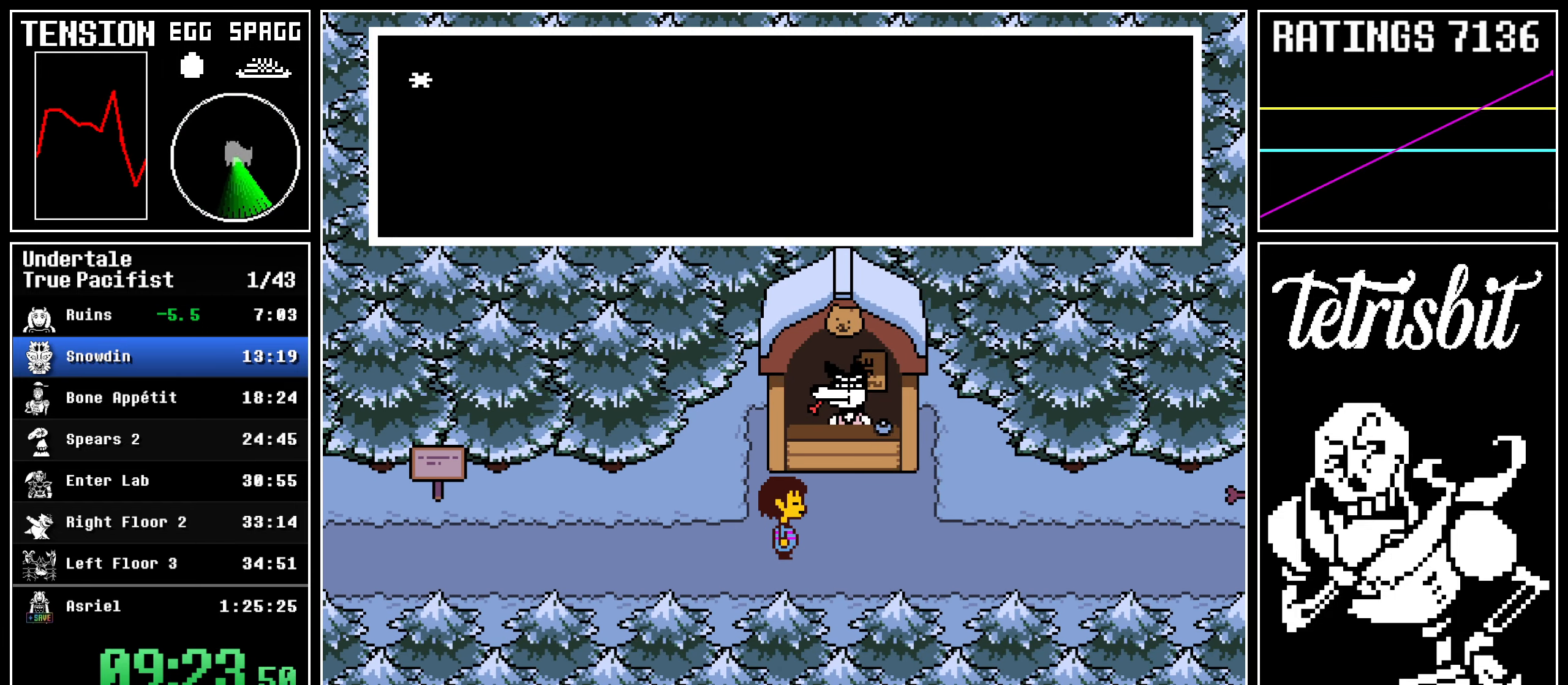
{"keys": ["return", "right", "shift"], "events": [[17, "z", "up"], [34, "shift", "down"], [50, "shift", "up"], [84, "return", "up"], [84, "z", "down"], [150, "return", "down"], [167, "shift", "down"], [167, "z", "up"], [200, "shift", "up"], [217, "return", "up"], [234, "z", "down"], [284, "return", "down"], [317, "shift", "down"], [317, "z", "up"], [350, "shift", "up"], [367, "return", "up"], [367, "z", "down"], [417, "return", "down"], [450, "shift", "down"], [500, "z", "up"]]}
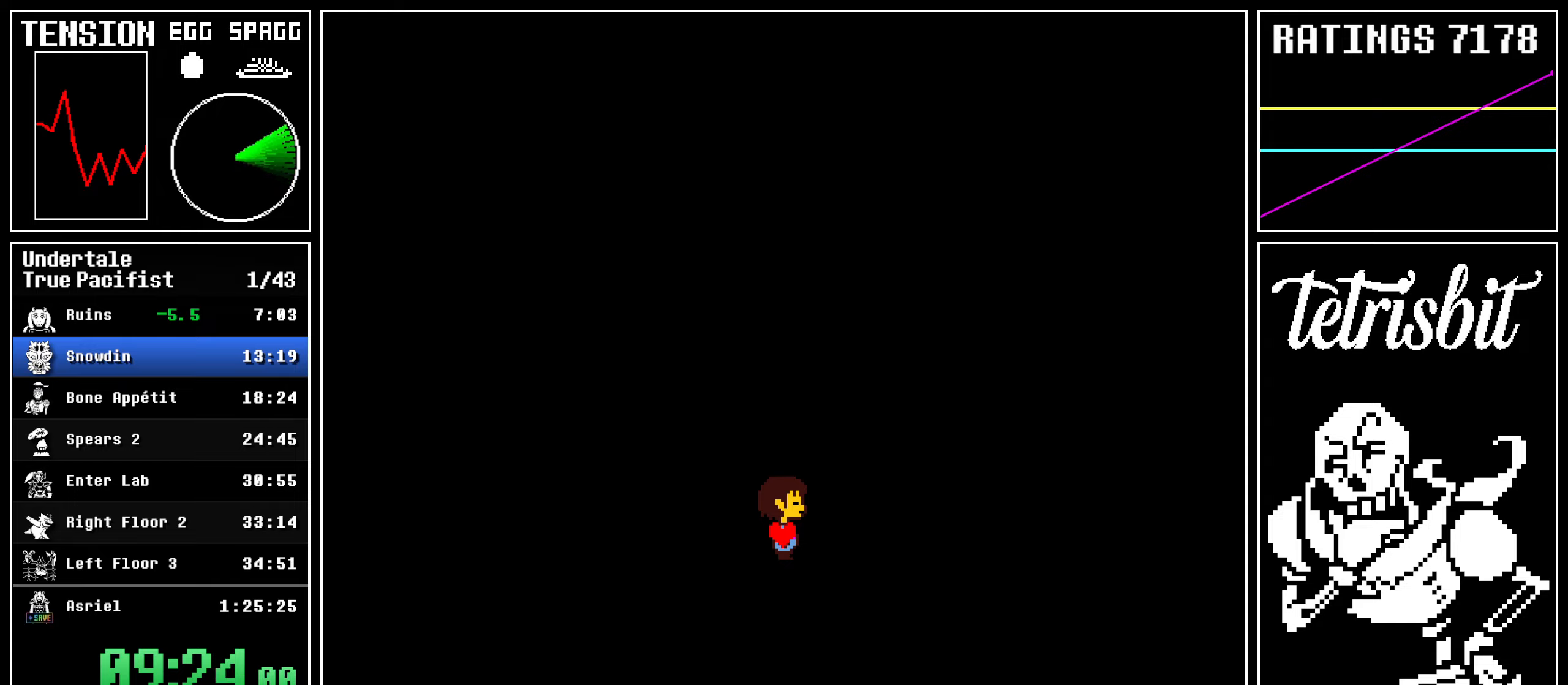
{"keys": [], "events": [[17, "shift", "up"], [50, "return", "up"], [84, "right", "up"]]}
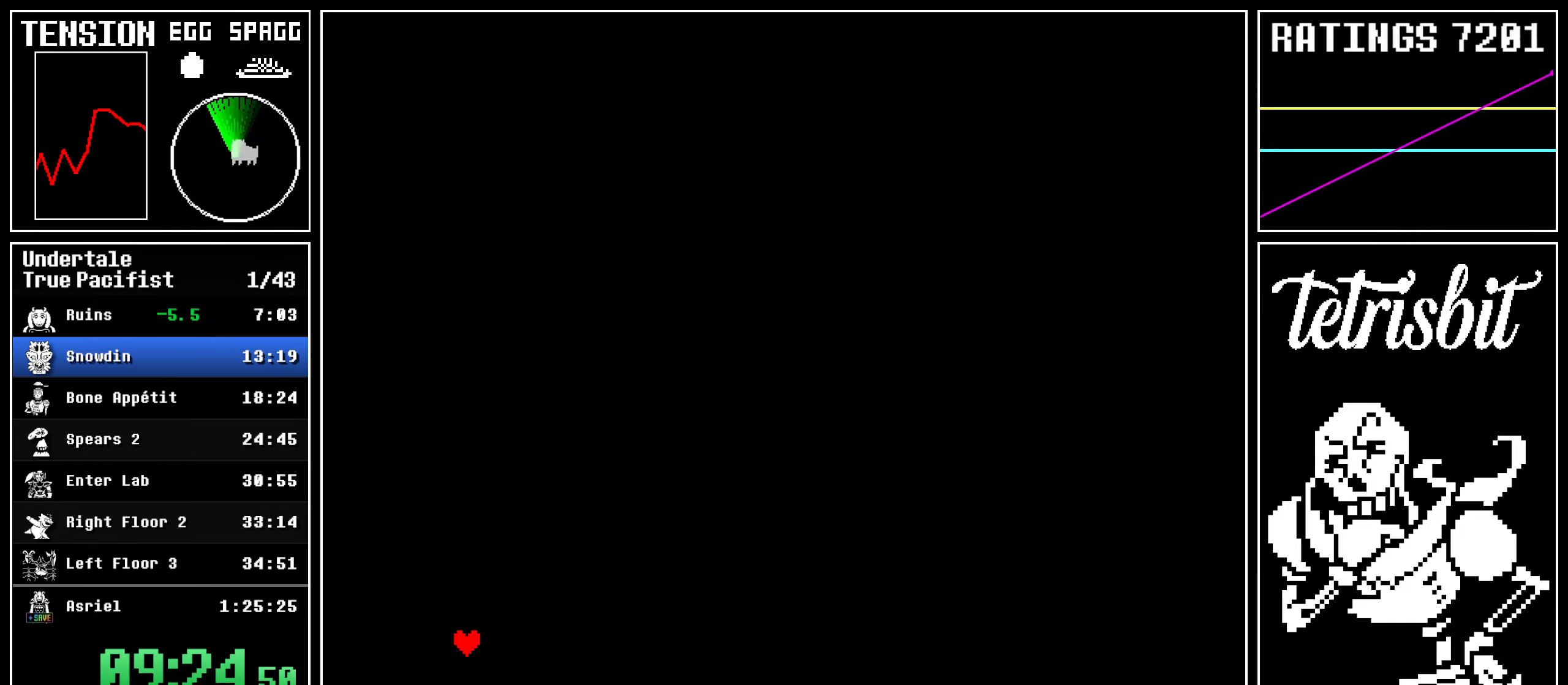
{"keys": [], "events": [[300, "right", "down"], [334, "right", "up"], [417, "right", "down"], [500, "right", "up"]]}
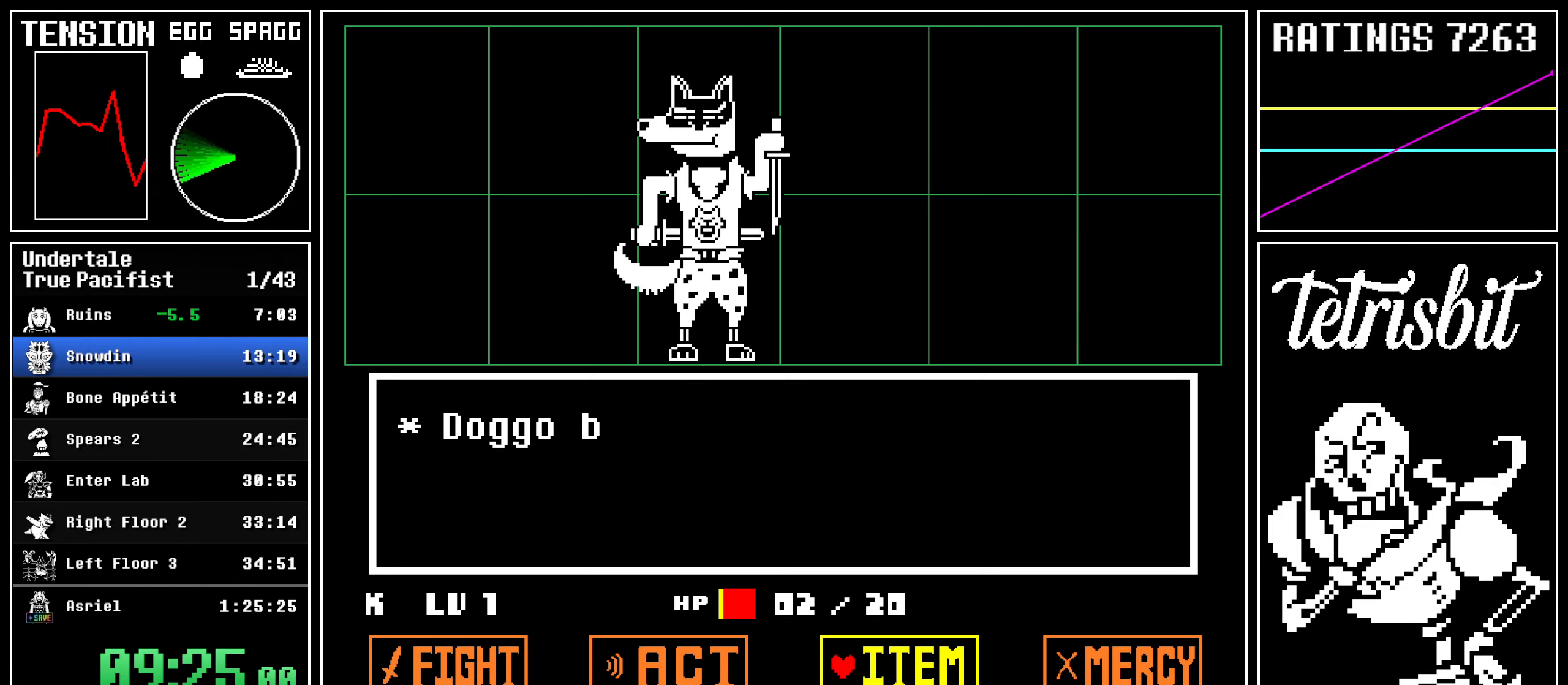
{"keys": ["down", "return", "right"], "events": [[50, "z", "down"], [134, "z", "up"], [150, "return", "down"], [184, "z", "down"], [200, "return", "up"], [250, "down", "down"], [250, "return", "down"], [250, "z", "up"], [267, "right", "down"], [284, "z", "down"], [300, "return", "up"], [334, "return", "down"], [350, "z", "up"], [367, "return", "up"], [384, "return", "down"], [417, "z", "down"], [450, "return", "up"], [450, "right", "up"], [467, "return", "down"], [484, "right", "down"], [484, "z", "up"]]}
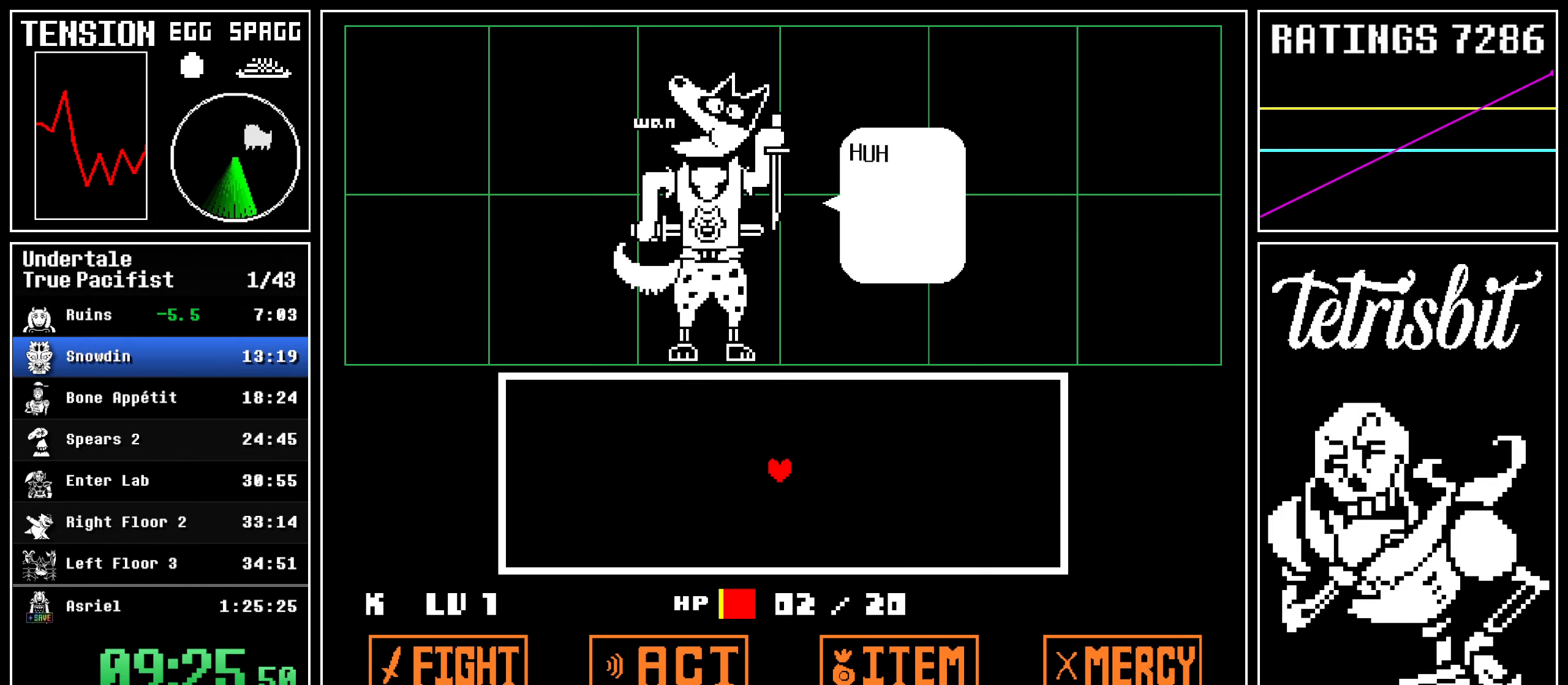
{"keys": ["down", "return", "right"], "events": [[34, "z", "down"], [84, "return", "up"], [100, "z", "up"], [134, "return", "down"], [234, "z", "down"], [250, "return", "up"], [267, "z", "up"], [300, "return", "down"], [334, "return", "up"], [350, "return", "down"], [417, "return", "up"], [450, "return", "down"]]}
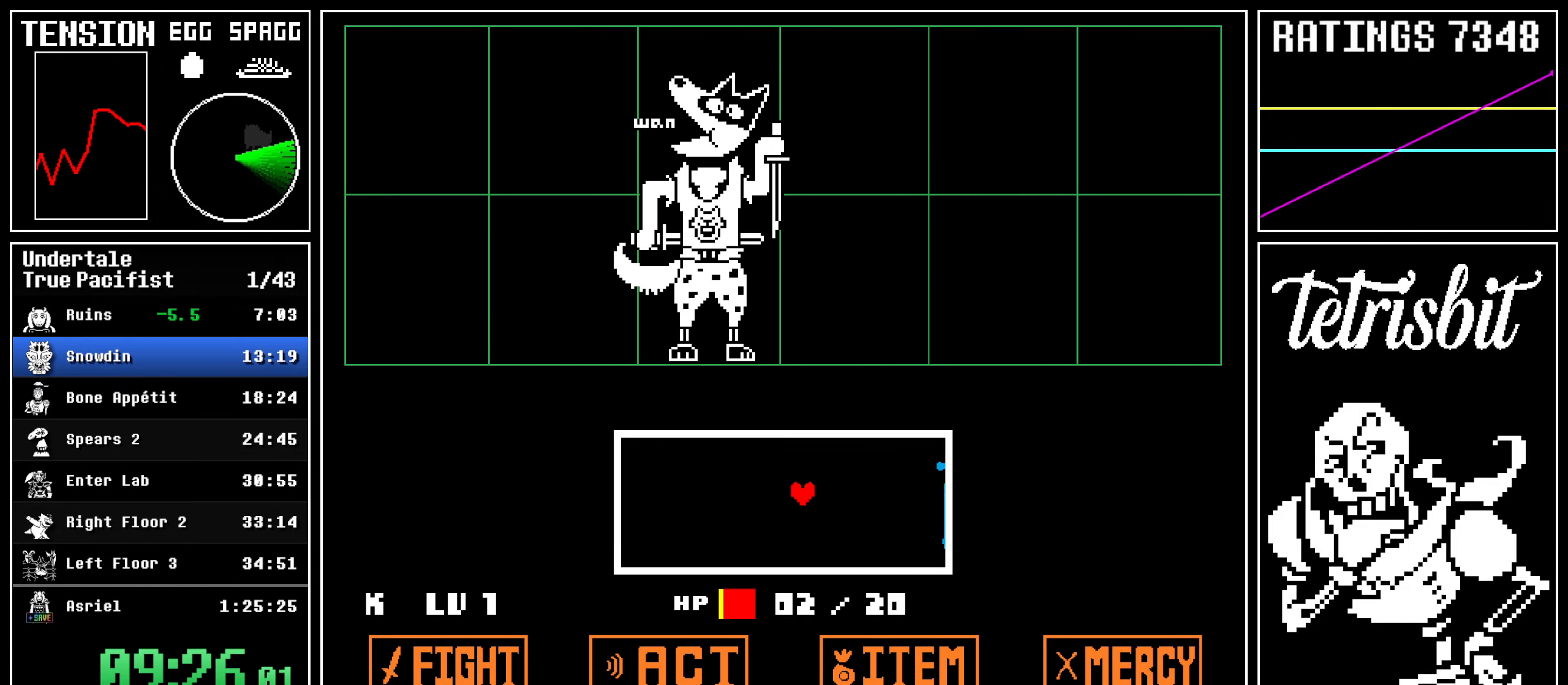
{"keys": ["down"], "events": [[134, "return", "up"], [500, "right", "up"]]}
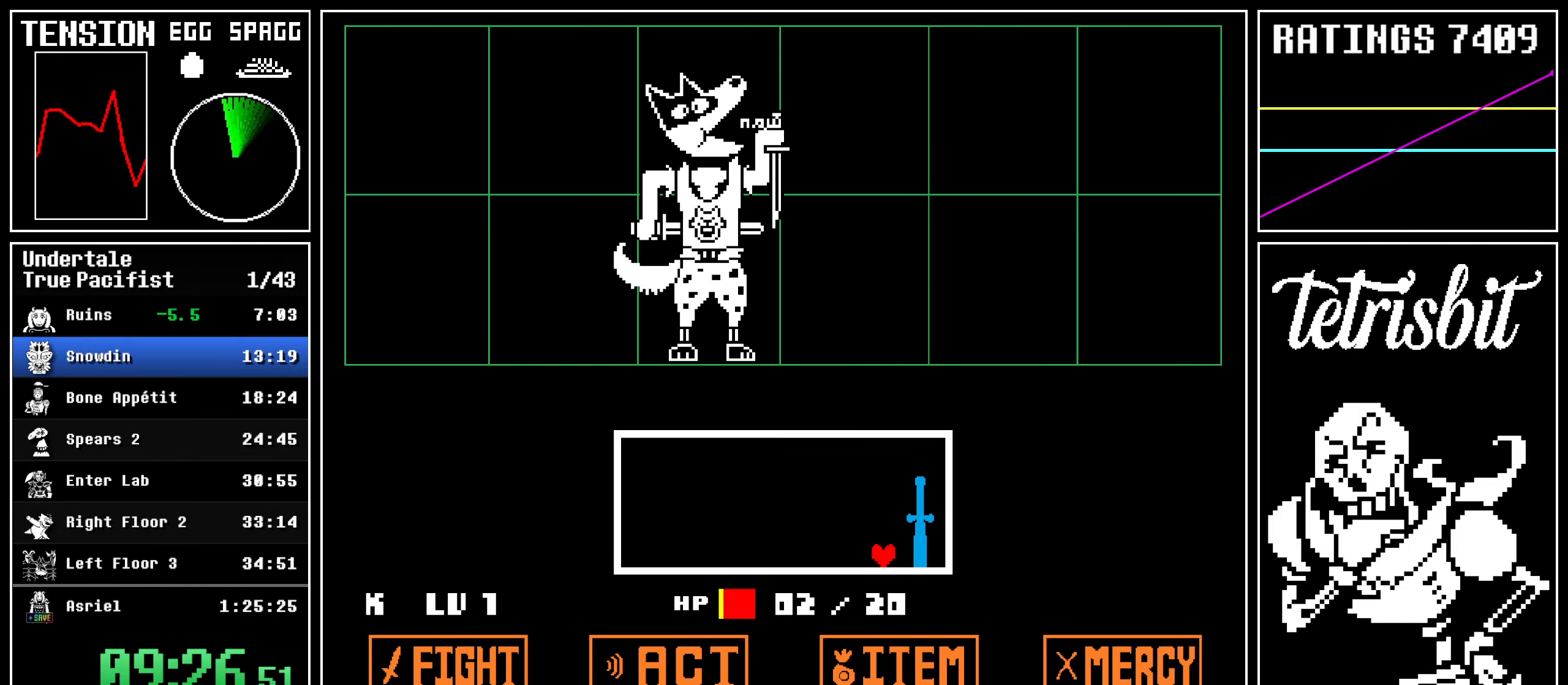
{"keys": [], "events": [[17, "down", "up"]]}
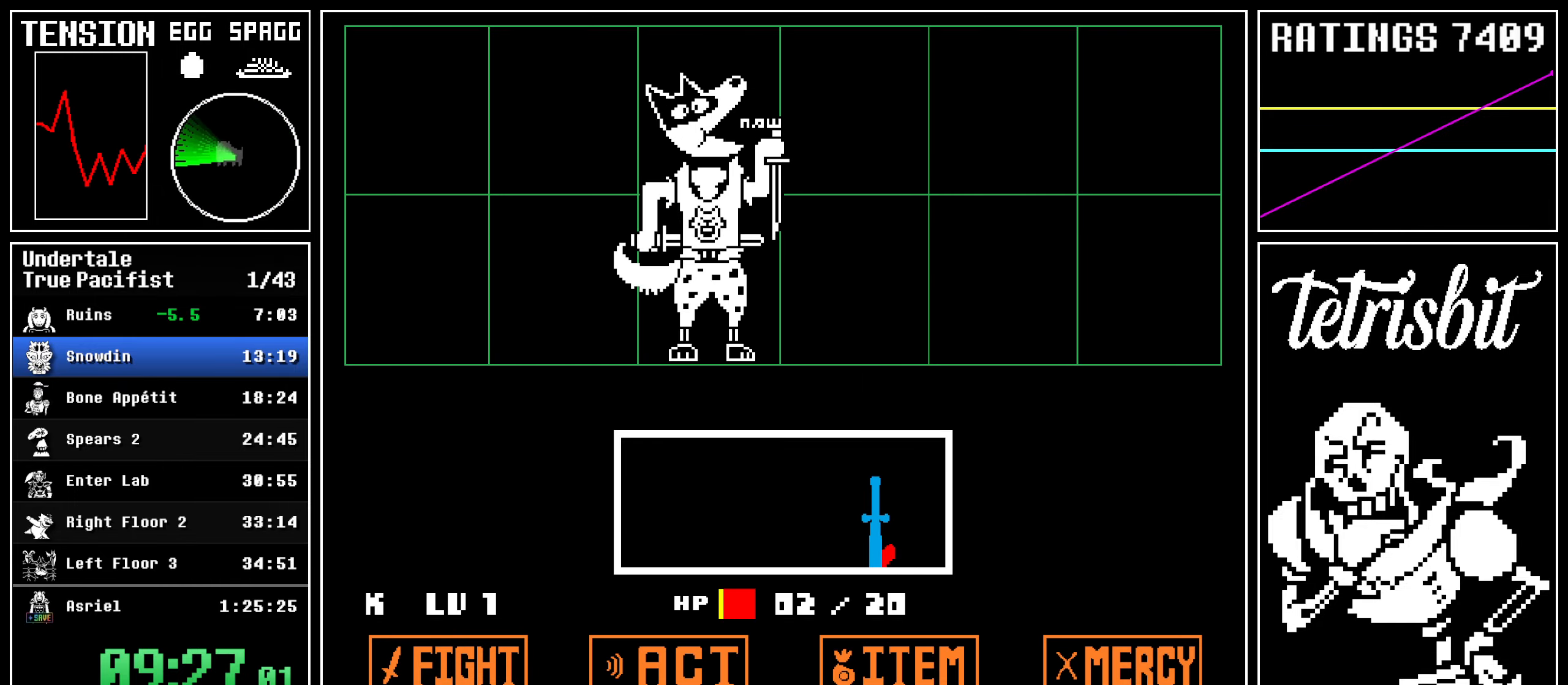
{"keys": [], "events": []}
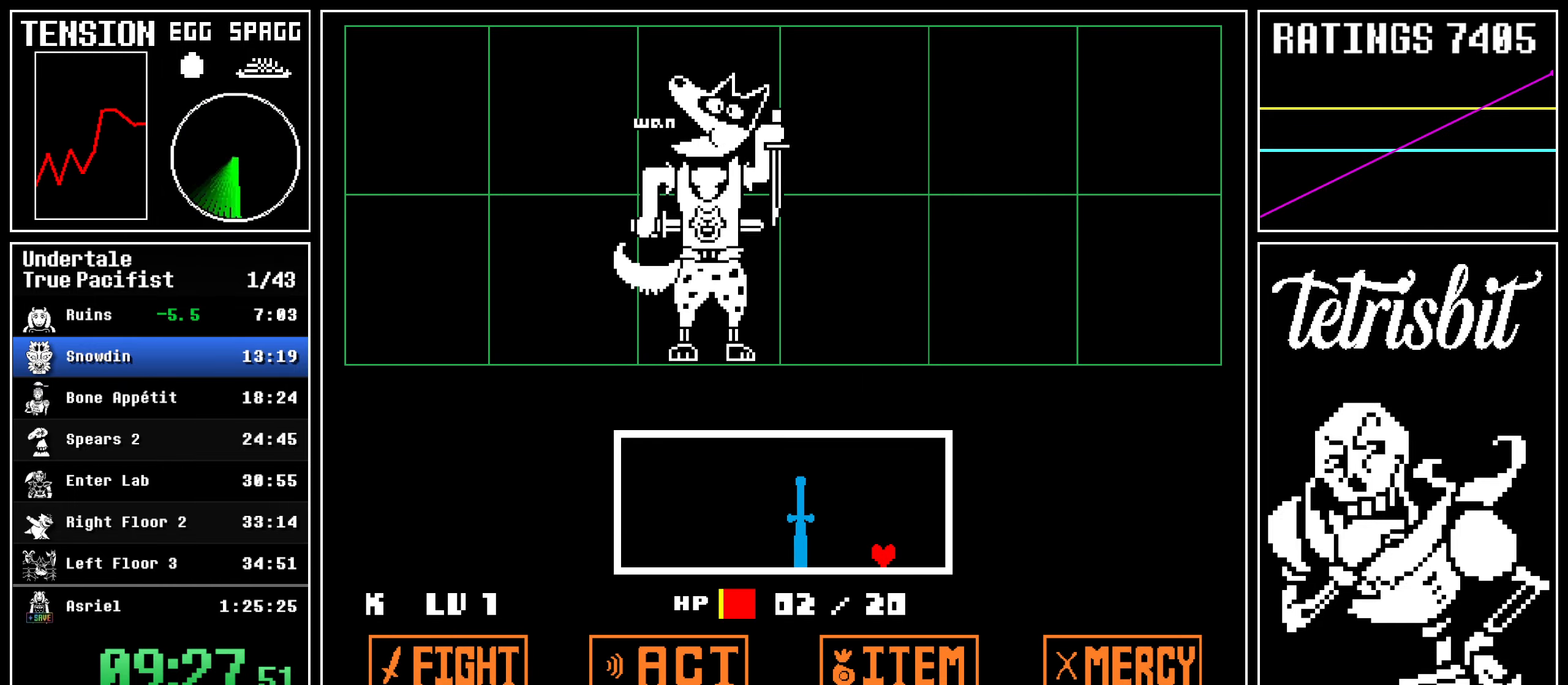
{"keys": [], "events": []}
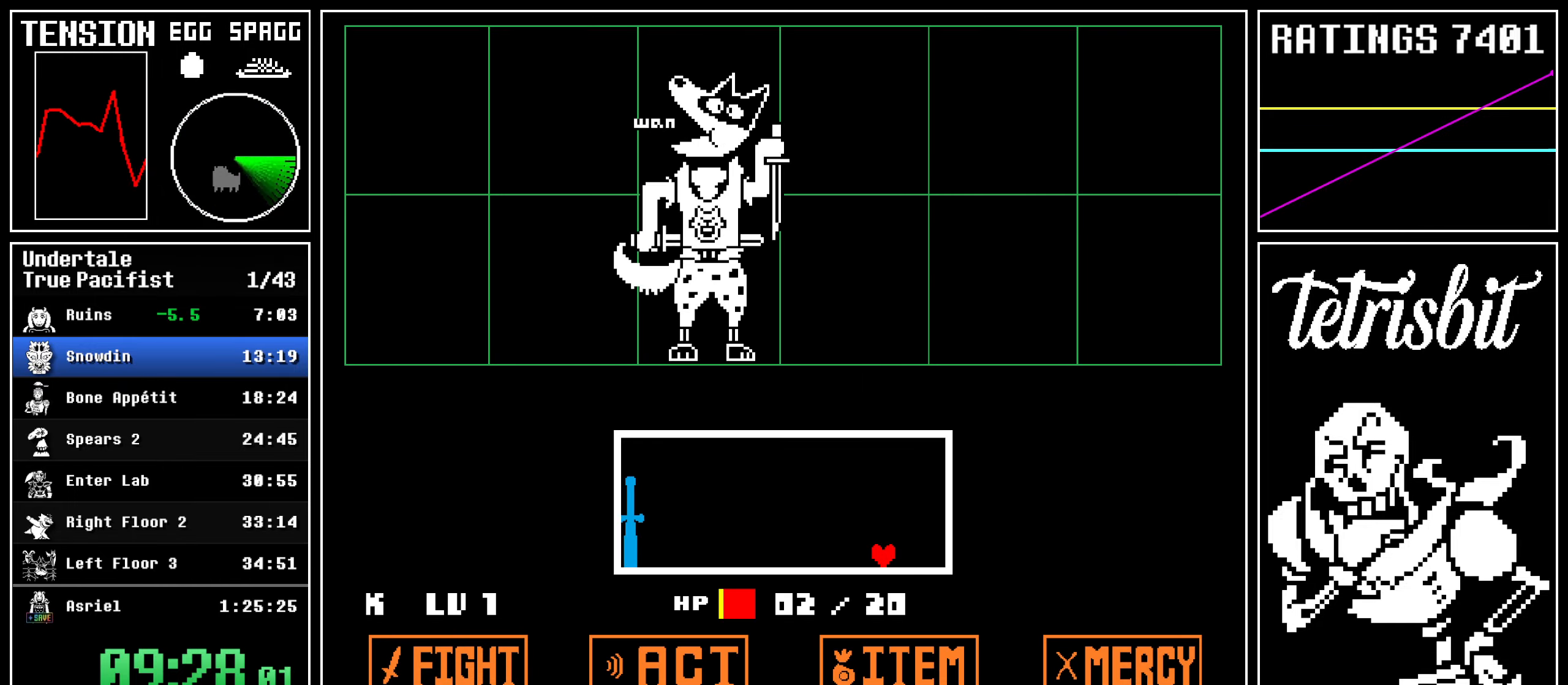
{"keys": [], "events": []}
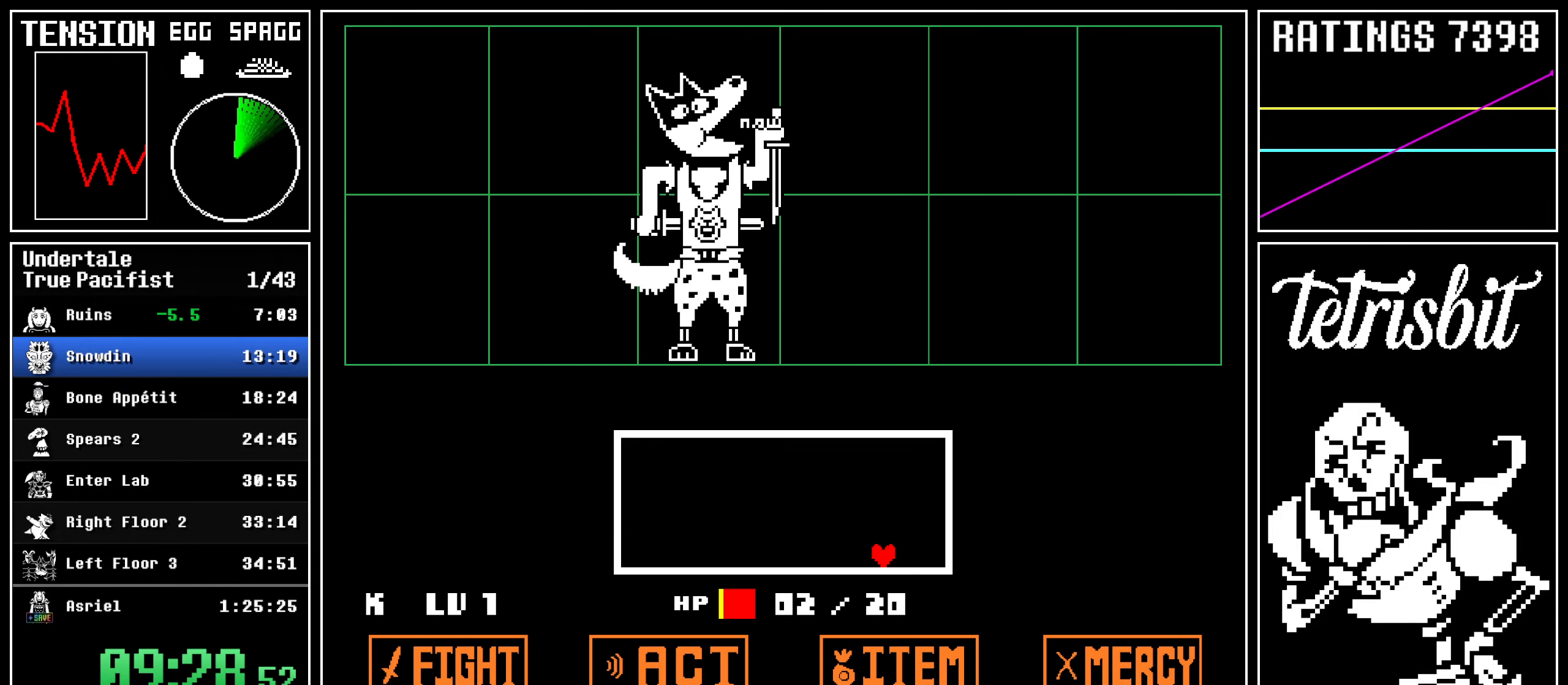
{"keys": [], "events": []}
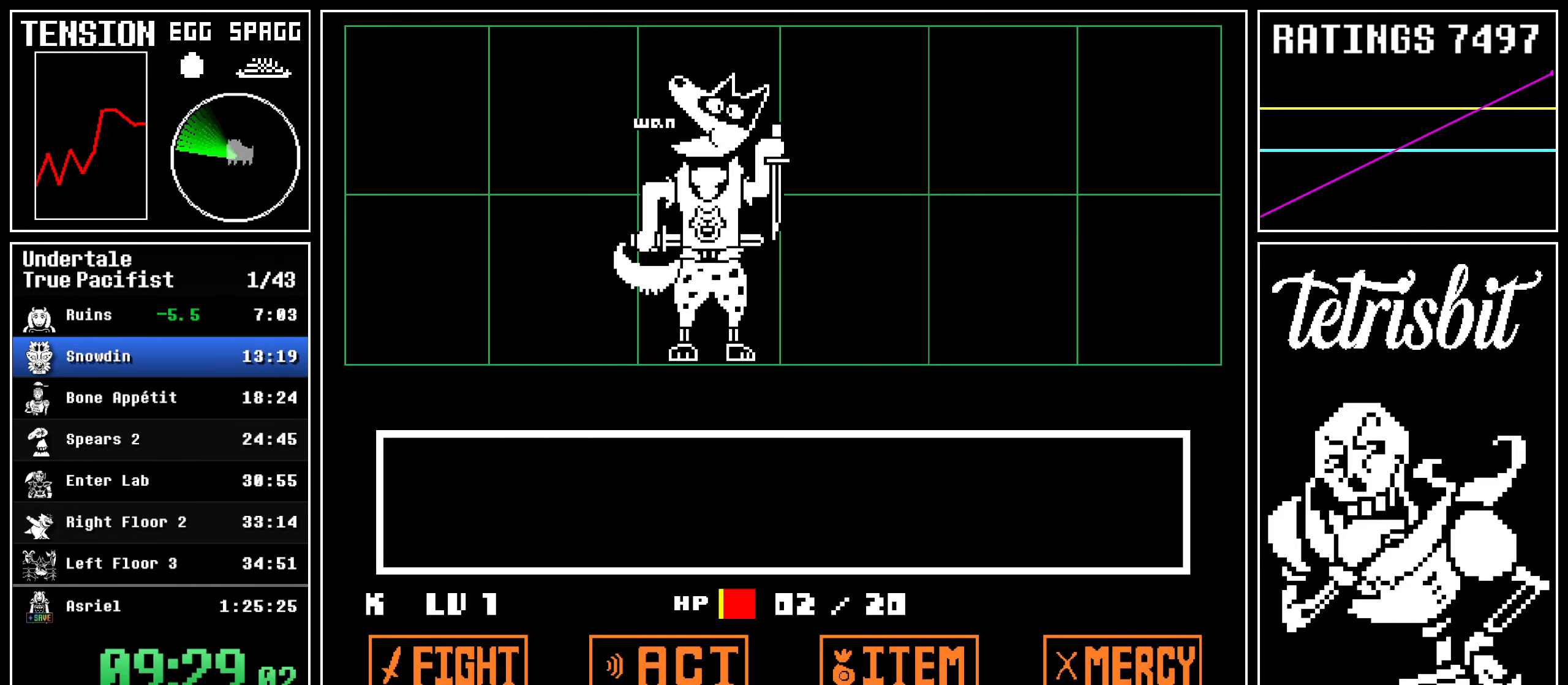
{"keys": ["return", "right"], "events": [[184, "right", "down"], [284, "z", "down"], [334, "z", "up"], [350, "return", "down"], [417, "z", "down"], [434, "return", "up"], [467, "return", "down"], [484, "z", "up"]]}
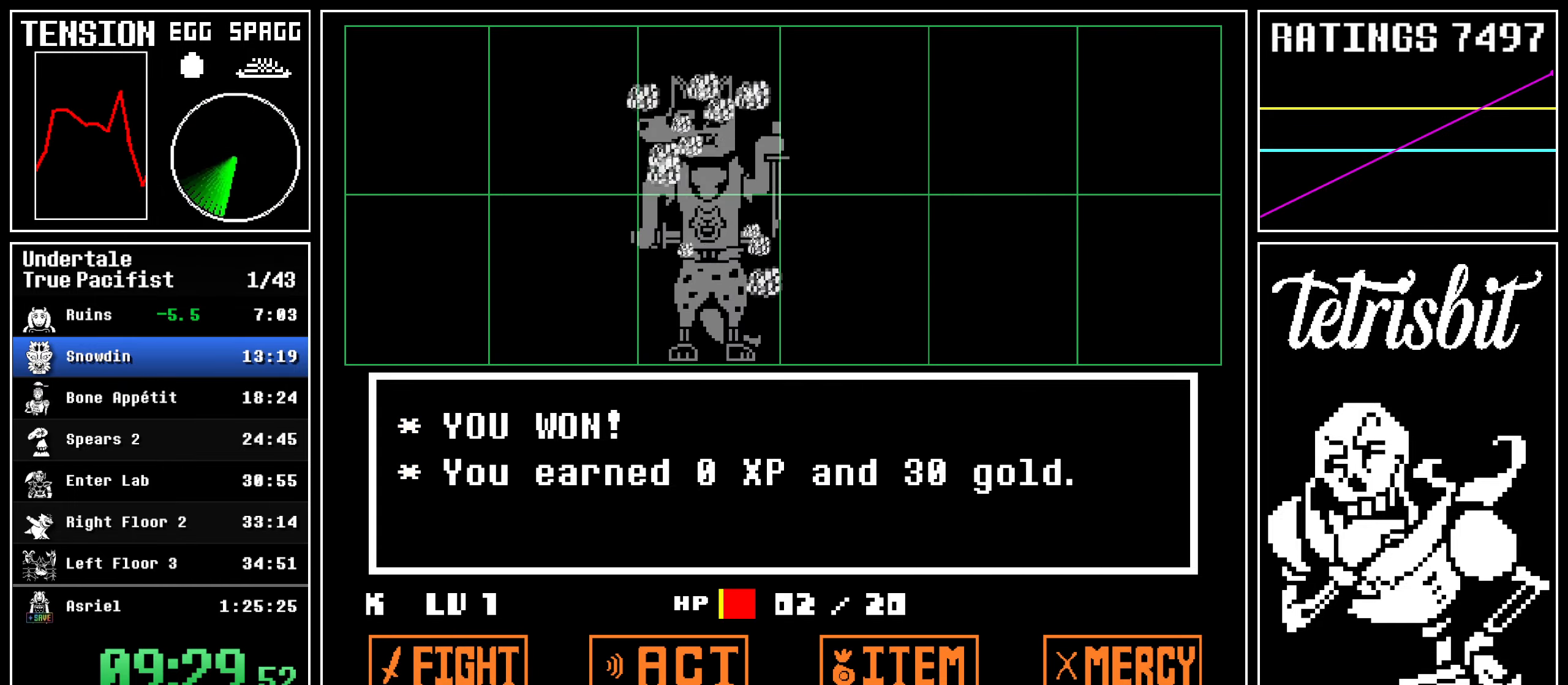
{"keys": ["right", "z"], "events": [[34, "shift", "down"], [67, "return", "up"], [67, "shift", "up"], [67, "z", "down"], [117, "return", "down"], [134, "z", "up"], [150, "shift", "down"], [184, "shift", "up"], [200, "return", "up"], [200, "z", "down"], [267, "return", "down"], [284, "z", "up"], [300, "shift", "down"], [334, "shift", "up"], [350, "return", "up"], [367, "z", "down"], [417, "return", "down"], [434, "shift", "down"], [434, "z", "up"], [467, "shift", "up"], [500, "return", "up"], [500, "z", "down"]]}